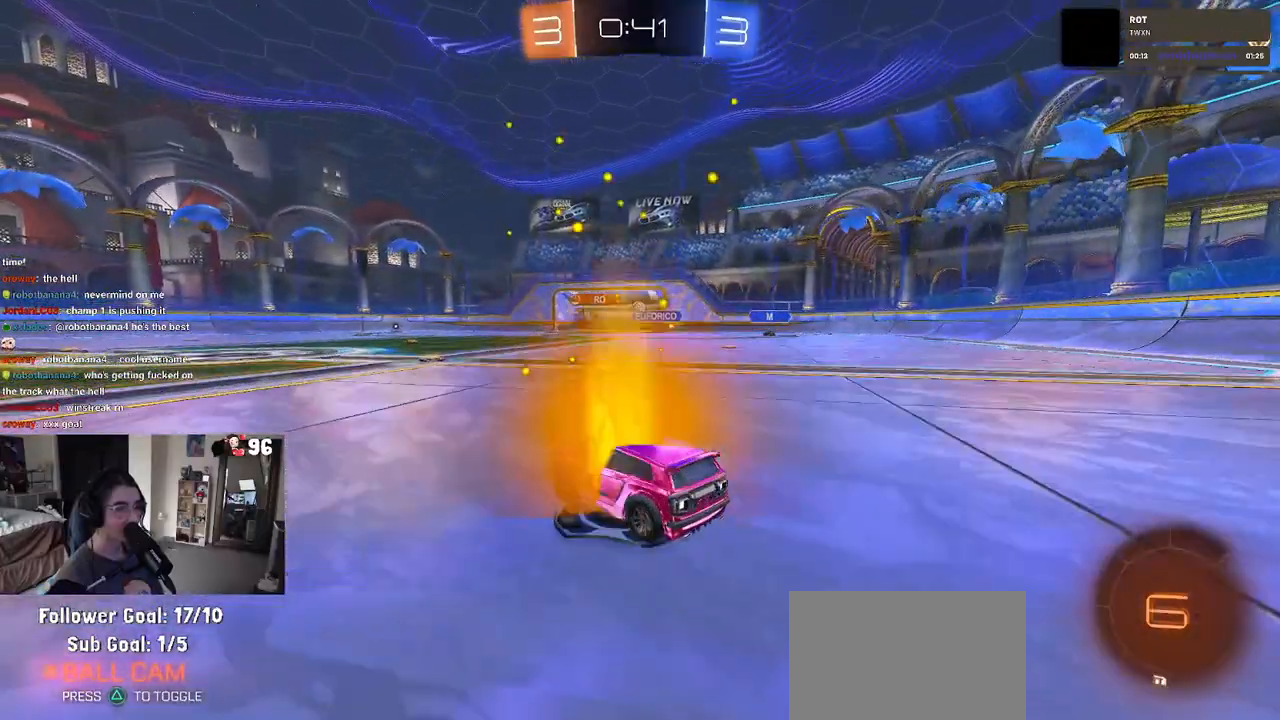
Gameplay with a controller (PlayStation layout); each line is a JSON object with the inputs held at the frame after it. "events" lists button and stick changes between this image and that frame as [ms after this image, input, new state], when the widget could be followed in between.
{"buttons": ["CROSS", "SQUARE", "R1", "R2"], "left_stick": "up-left", "right_stick": "center", "events": [[117, "R1", "down"], [167, "left_stick", "center"], [267, "left_stick", "right"], [300, "CROSS", "down"], [333, "left_stick", "up"], [383, "CROSS", "up"], [417, "left_stick", "up-left"], [450, "CROSS", "down"], [500, "SQUARE", "down"]]}
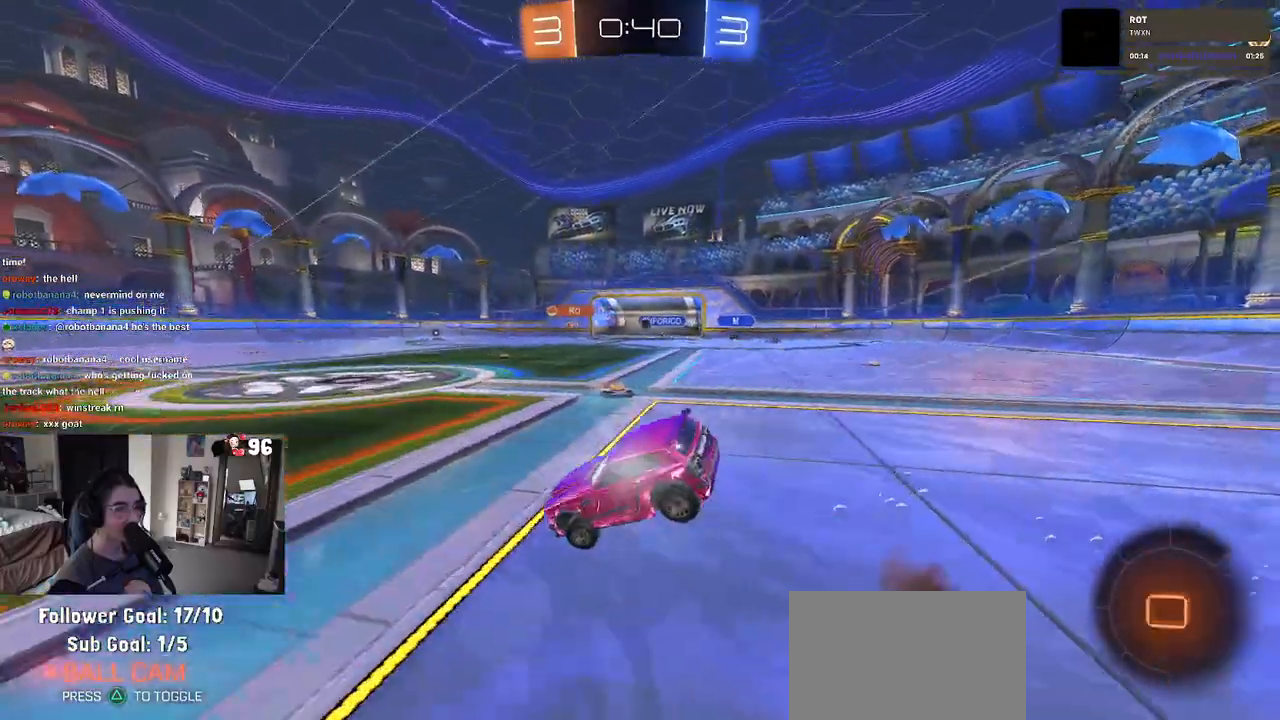
{"buttons": ["SQUARE", "R2"], "left_stick": "down-left", "right_stick": "center", "events": [[17, "left_stick", "down-left"], [33, "CROSS", "up"], [383, "R1", "up"]]}
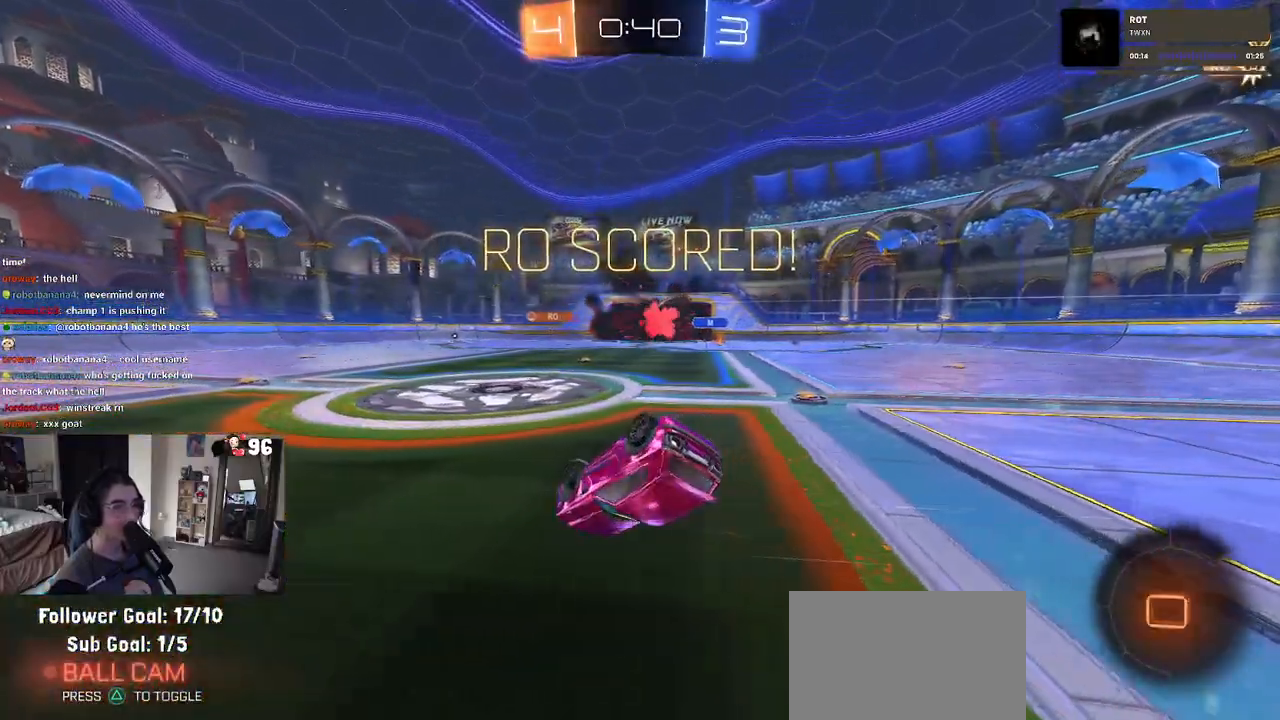
{"buttons": ["SQUARE", "R2"], "left_stick": "down-left", "right_stick": "center", "events": []}
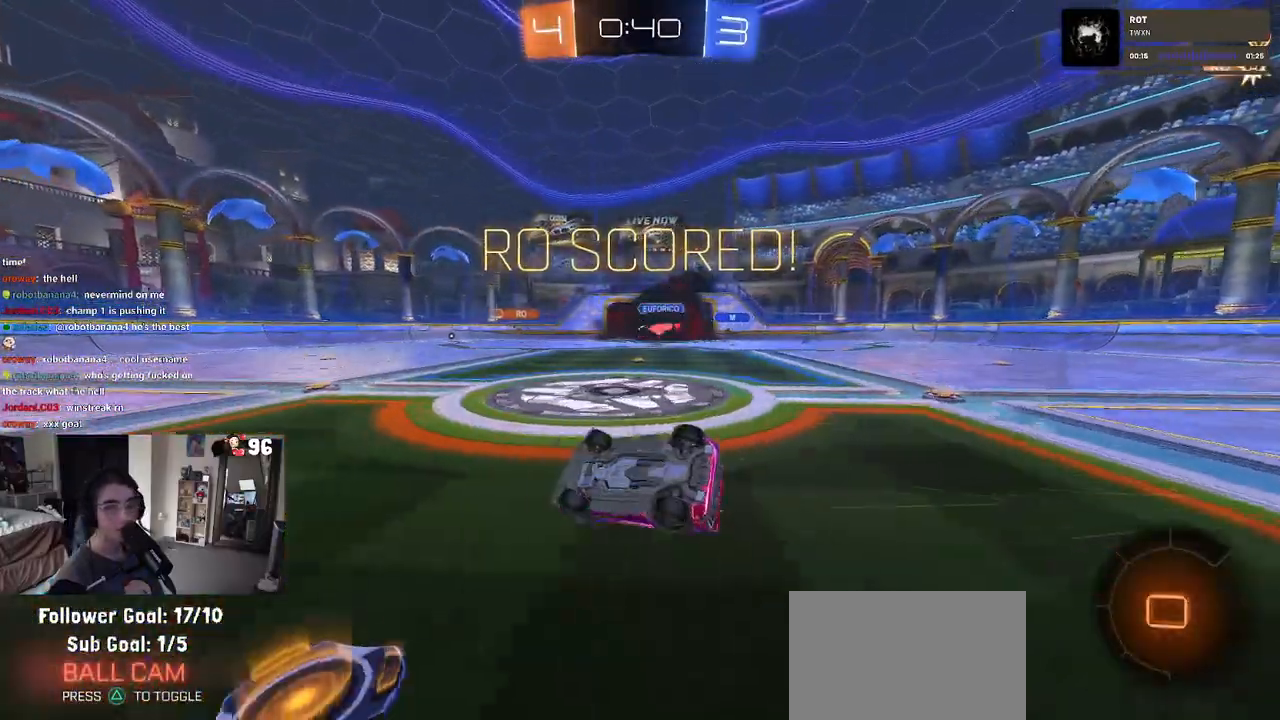
{"buttons": [], "left_stick": "center", "right_stick": "center", "events": [[50, "R2", "up"], [400, "left_stick", "center"], [450, "SQUARE", "up"]]}
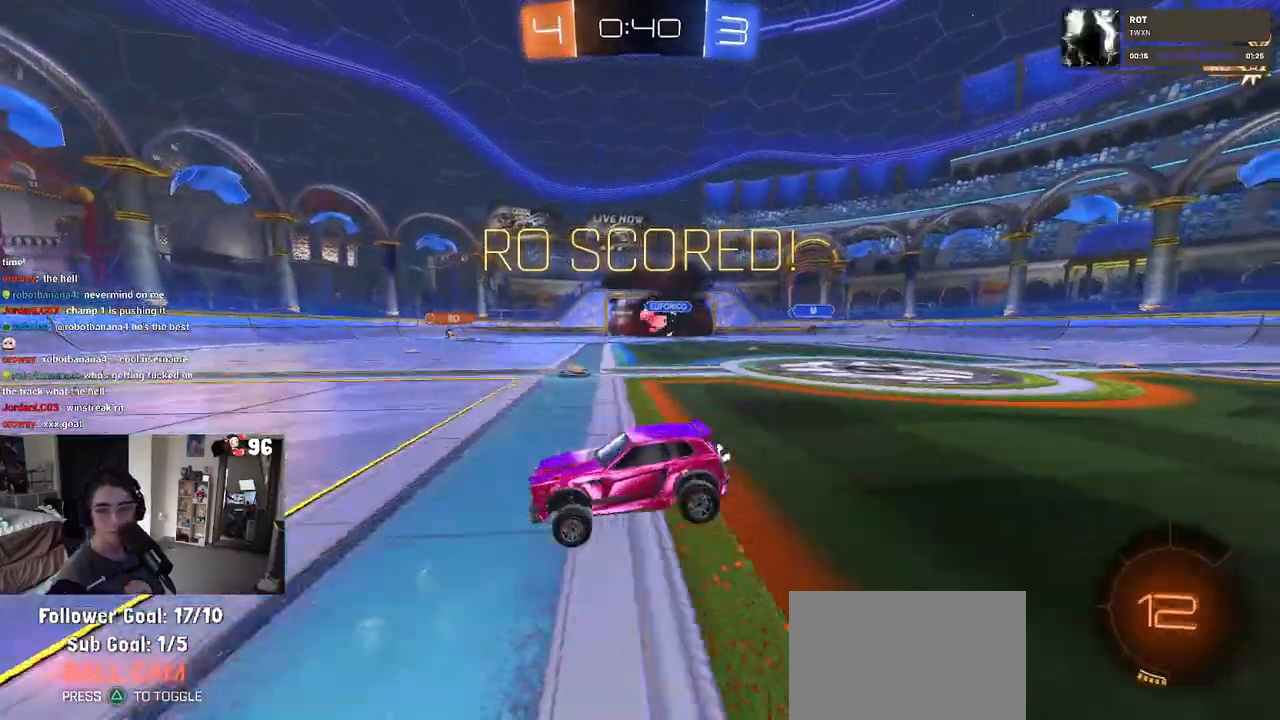
{"buttons": [], "left_stick": "center", "right_stick": "center", "events": []}
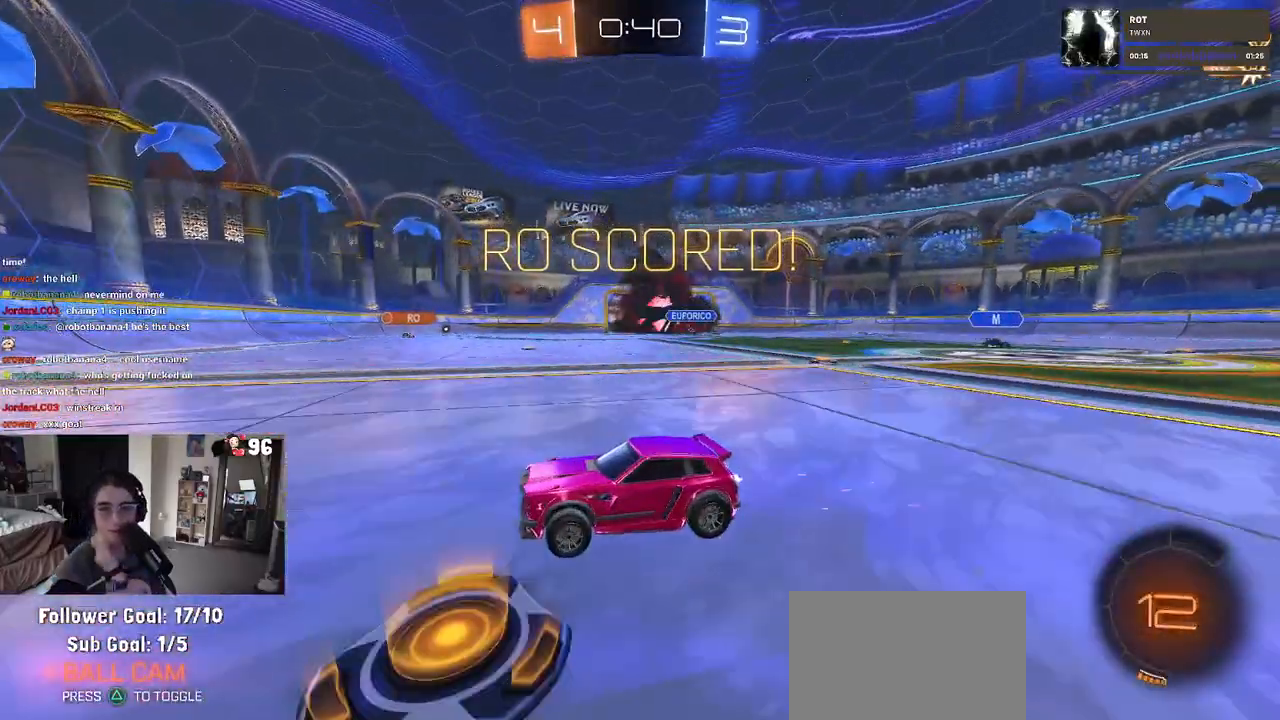
{"buttons": [], "left_stick": "center", "right_stick": "center", "events": []}
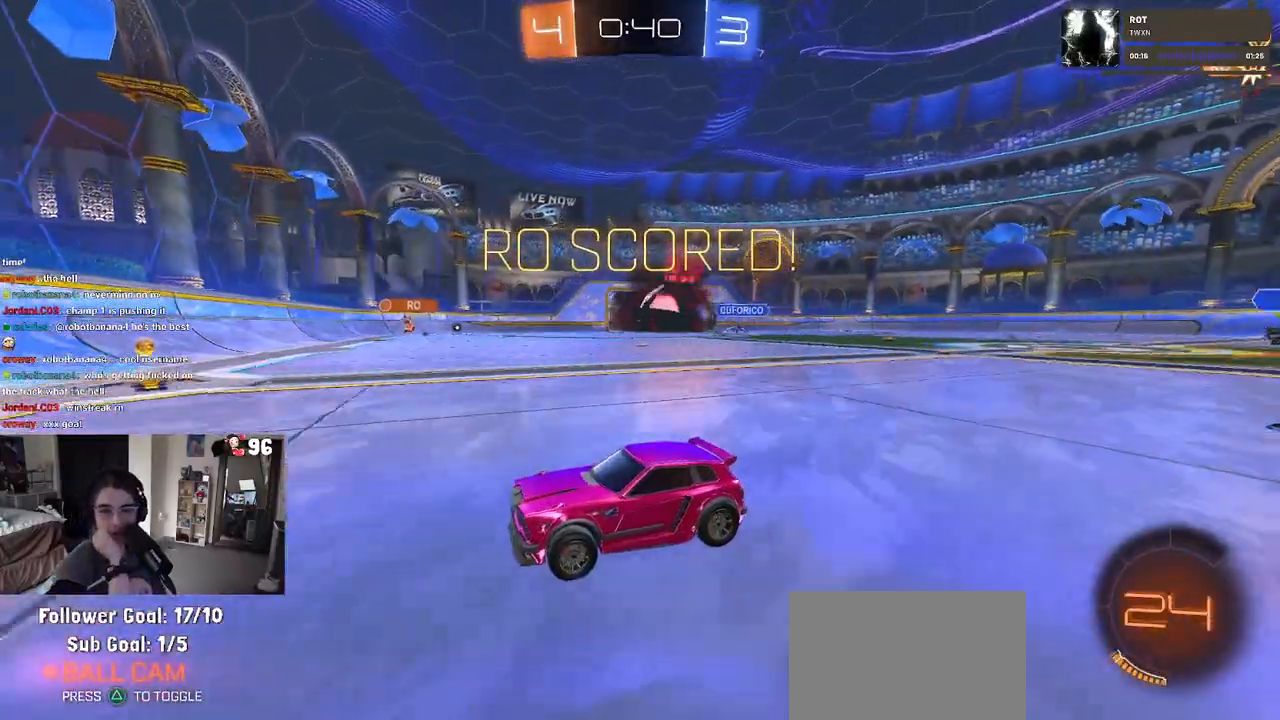
{"buttons": [], "left_stick": "center", "right_stick": "center", "events": []}
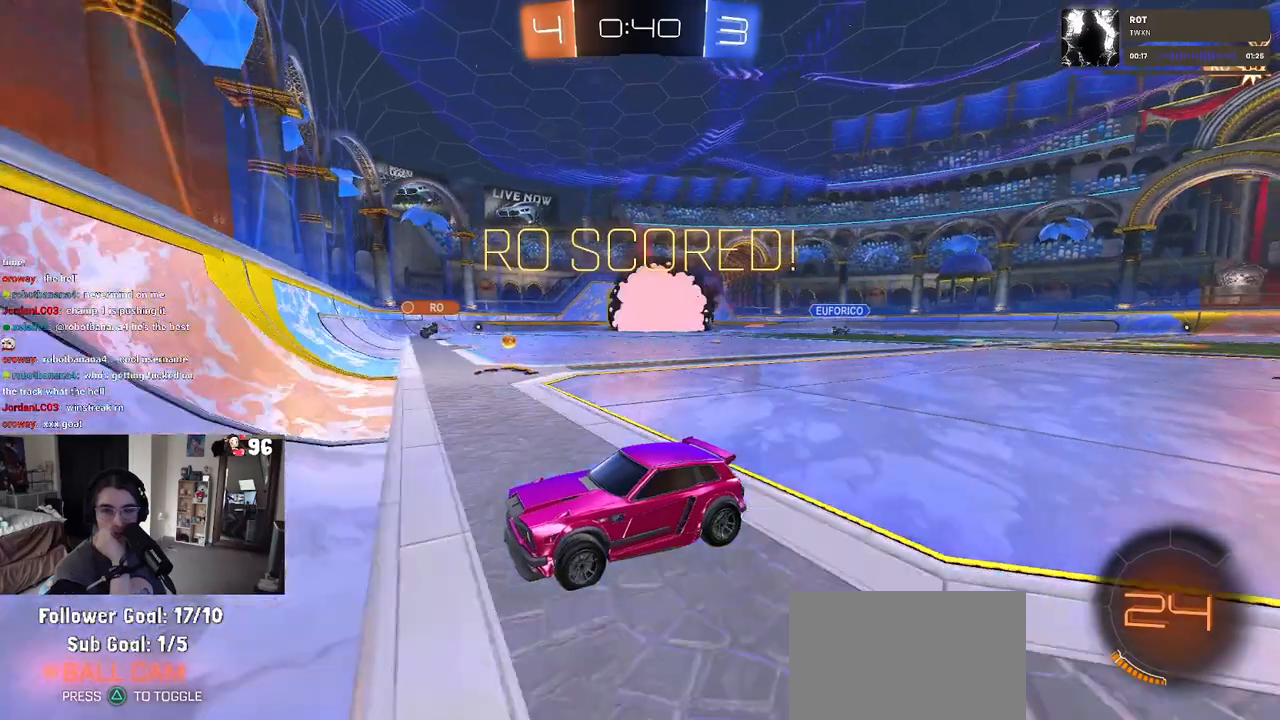
{"buttons": [], "left_stick": "center", "right_stick": "center", "events": []}
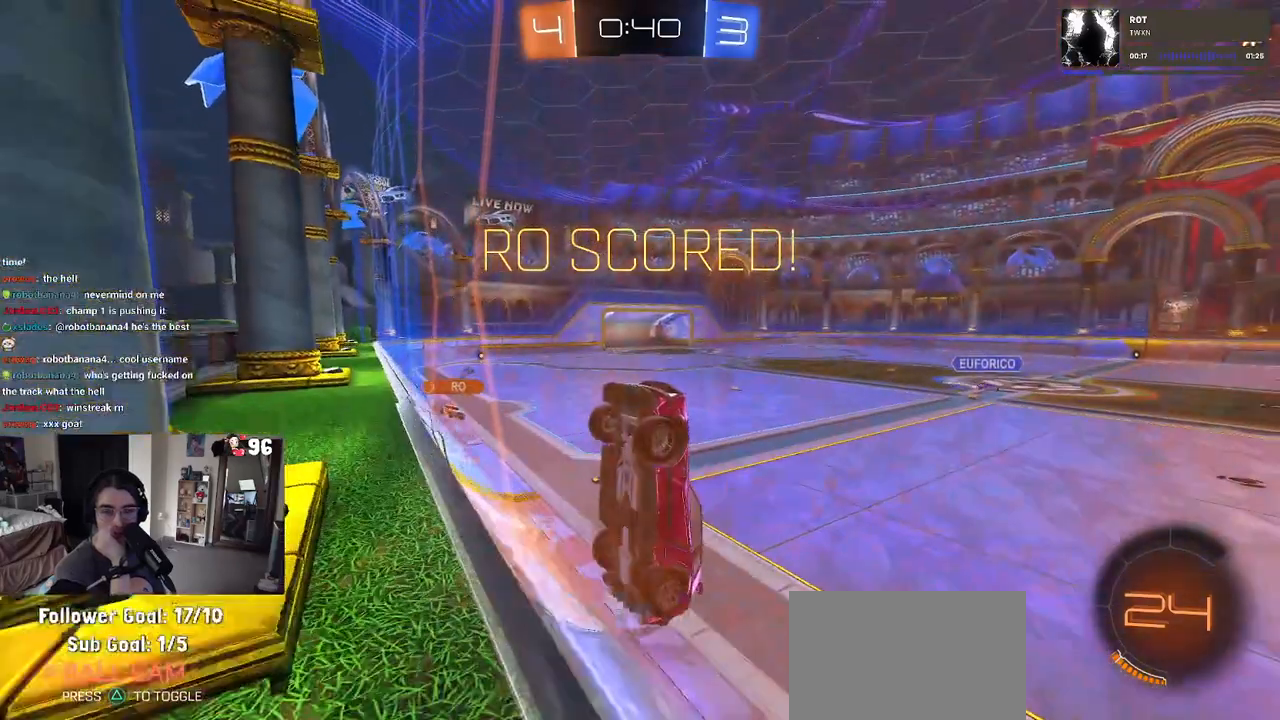
{"buttons": [], "left_stick": "center", "right_stick": "center", "events": []}
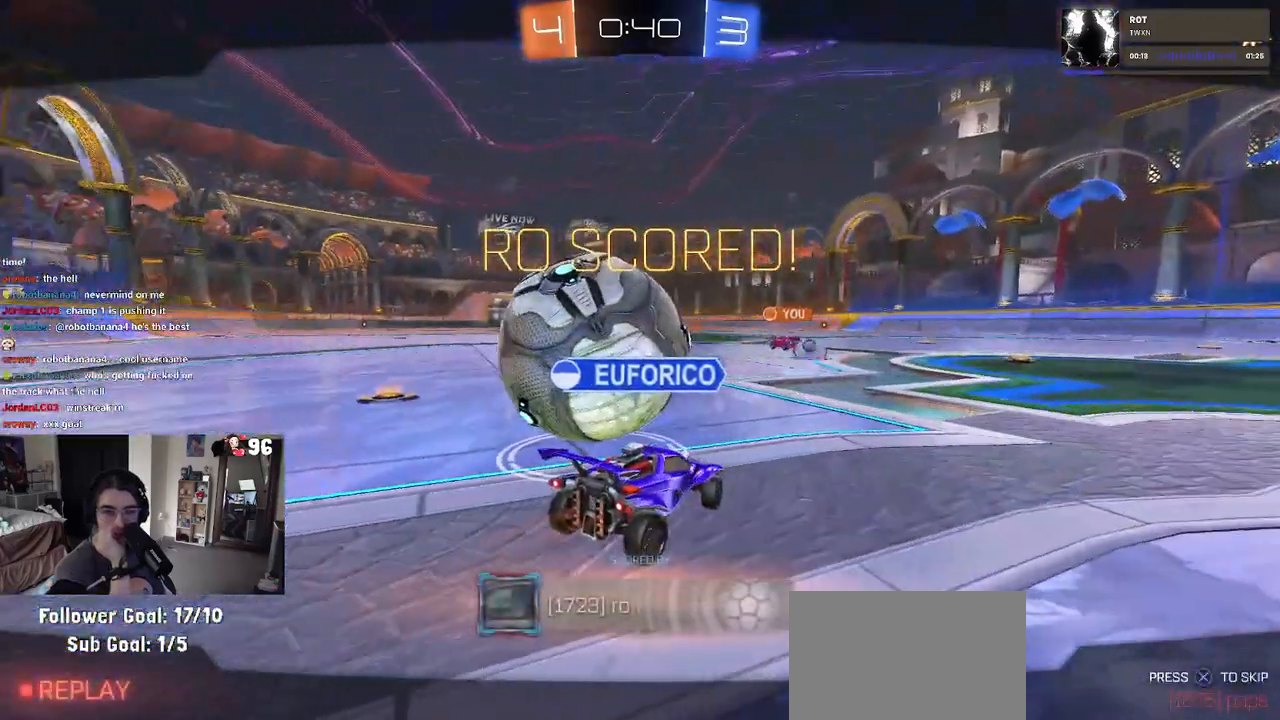
{"buttons": ["CROSS"], "left_stick": "center", "right_stick": "center", "events": [[250, "CROSS", "down"], [367, "CROSS", "up"], [433, "CROSS", "down"]]}
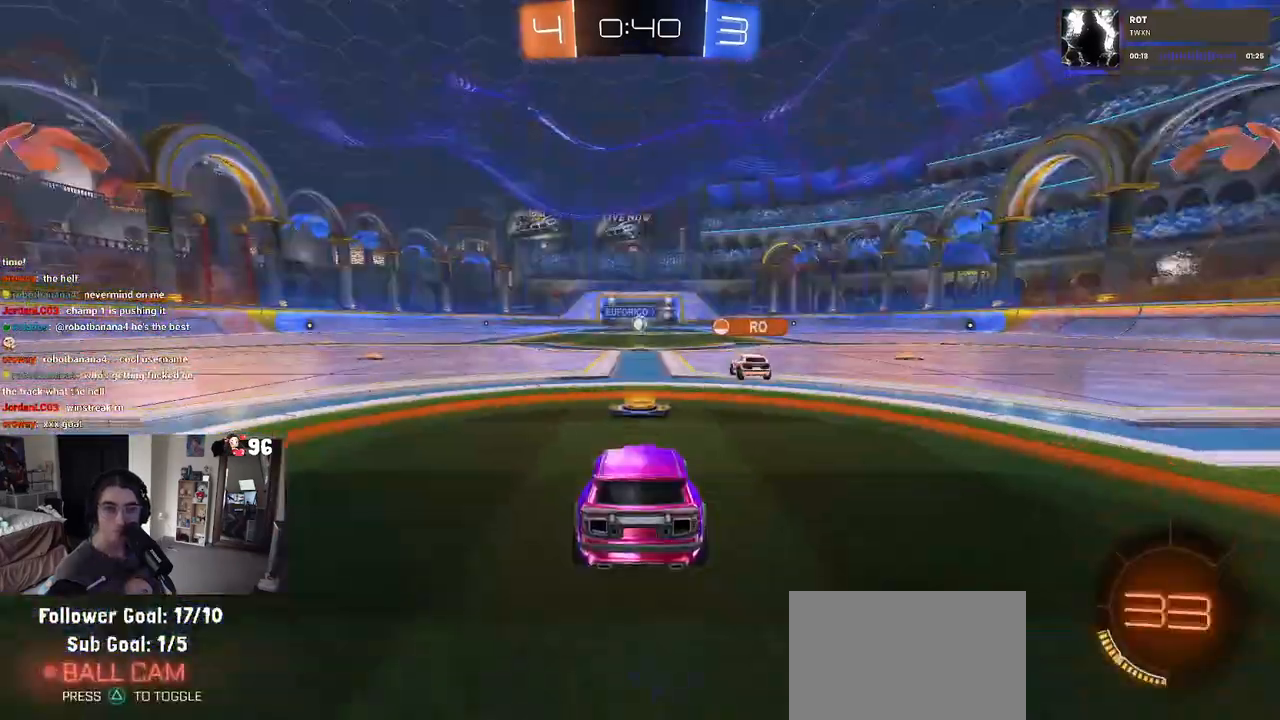
{"buttons": [], "left_stick": "center", "right_stick": "center", "events": [[50, "CROSS", "up"]]}
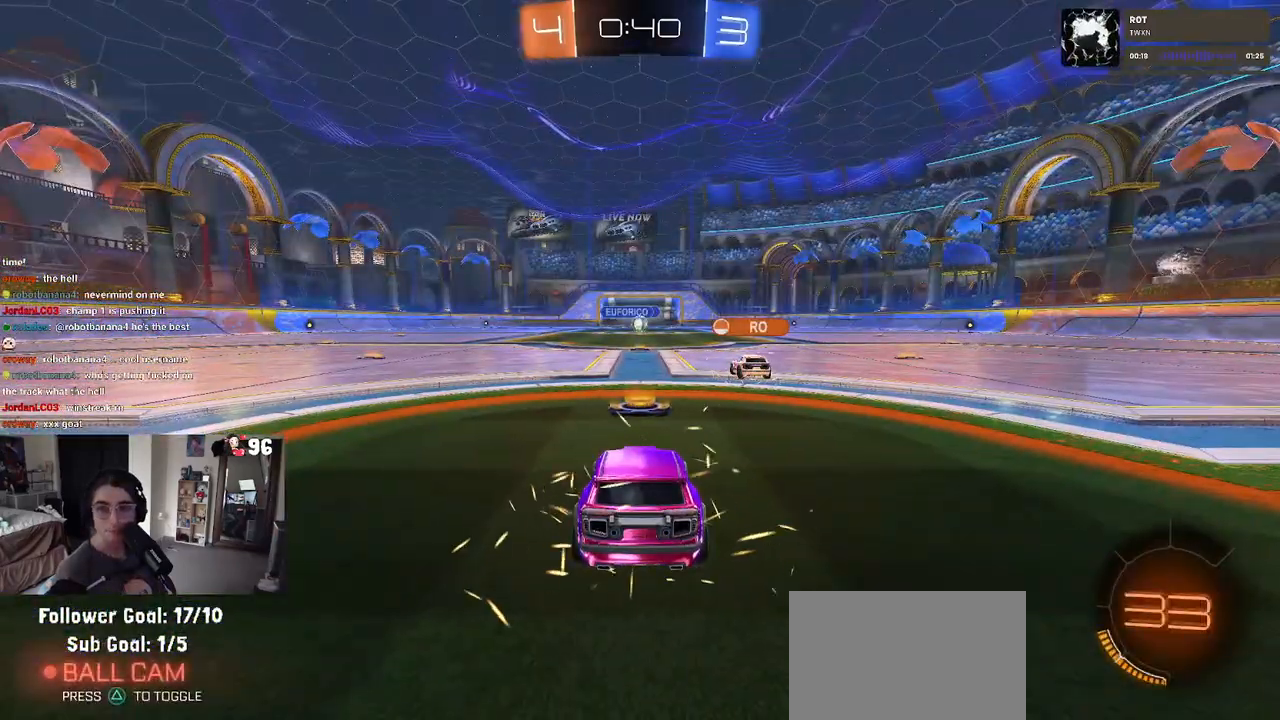
{"buttons": [], "left_stick": "center", "right_stick": "center", "events": []}
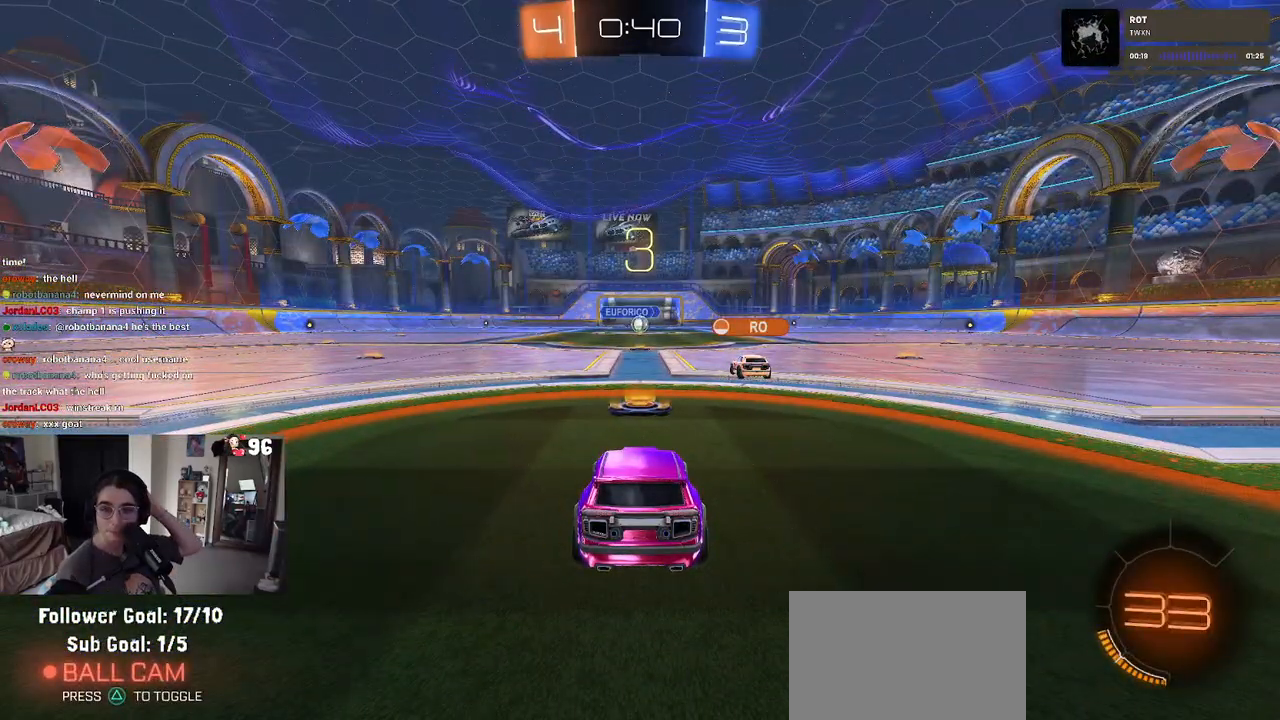
{"buttons": [], "left_stick": "center", "right_stick": "center", "events": []}
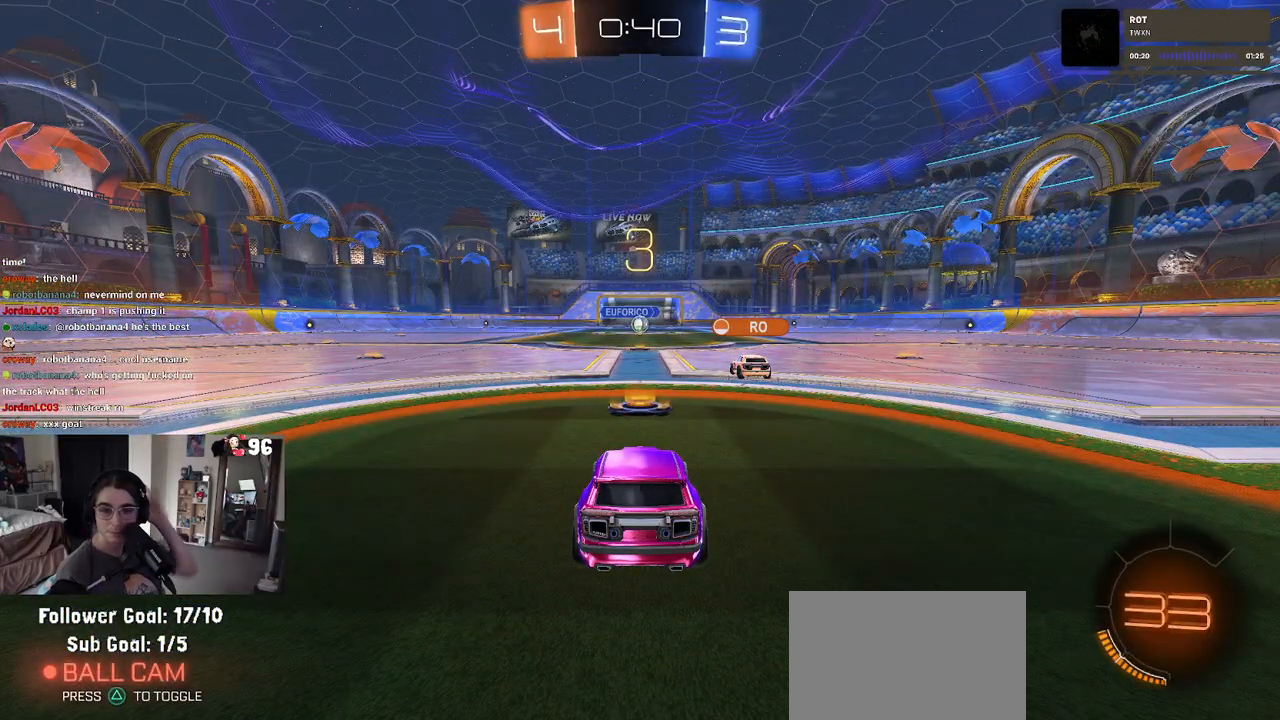
{"buttons": [], "left_stick": "center", "right_stick": "center", "events": []}
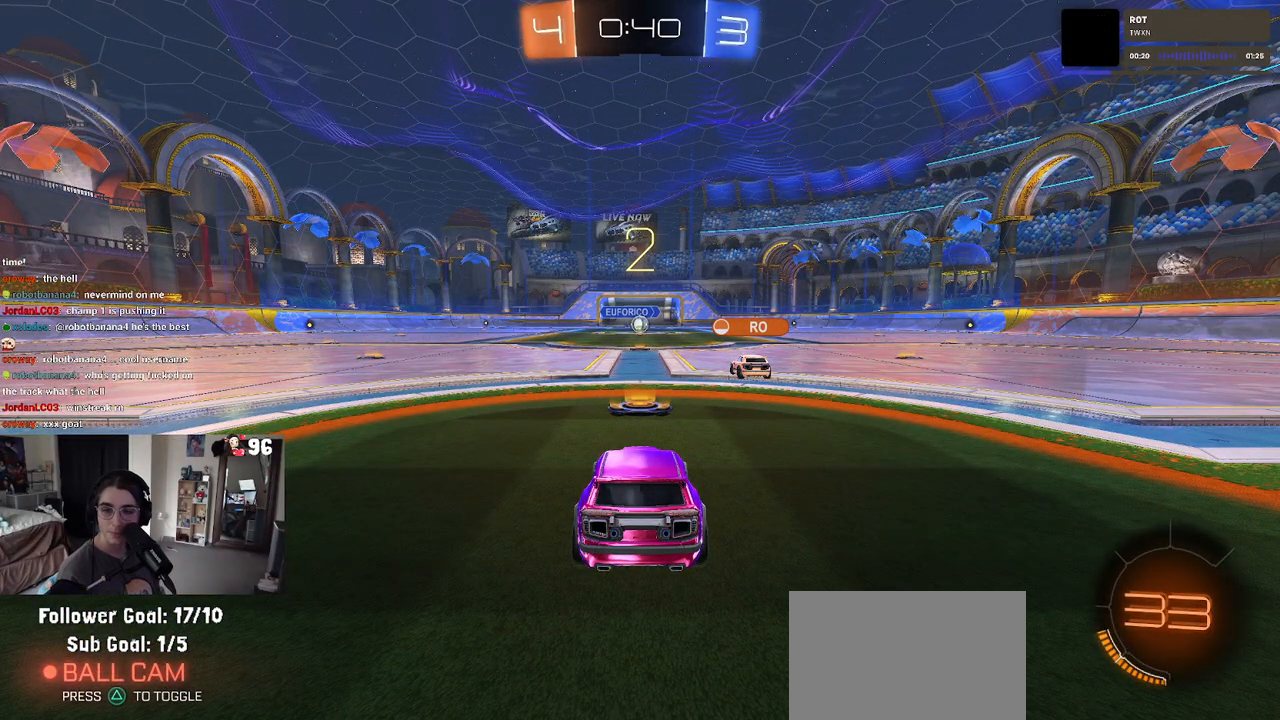
{"buttons": [], "left_stick": "center", "right_stick": "center", "events": [[233, "TRIANGLE", "down"], [333, "TRIANGLE", "up"], [383, "TRIANGLE", "down"], [450, "TRIANGLE", "up"]]}
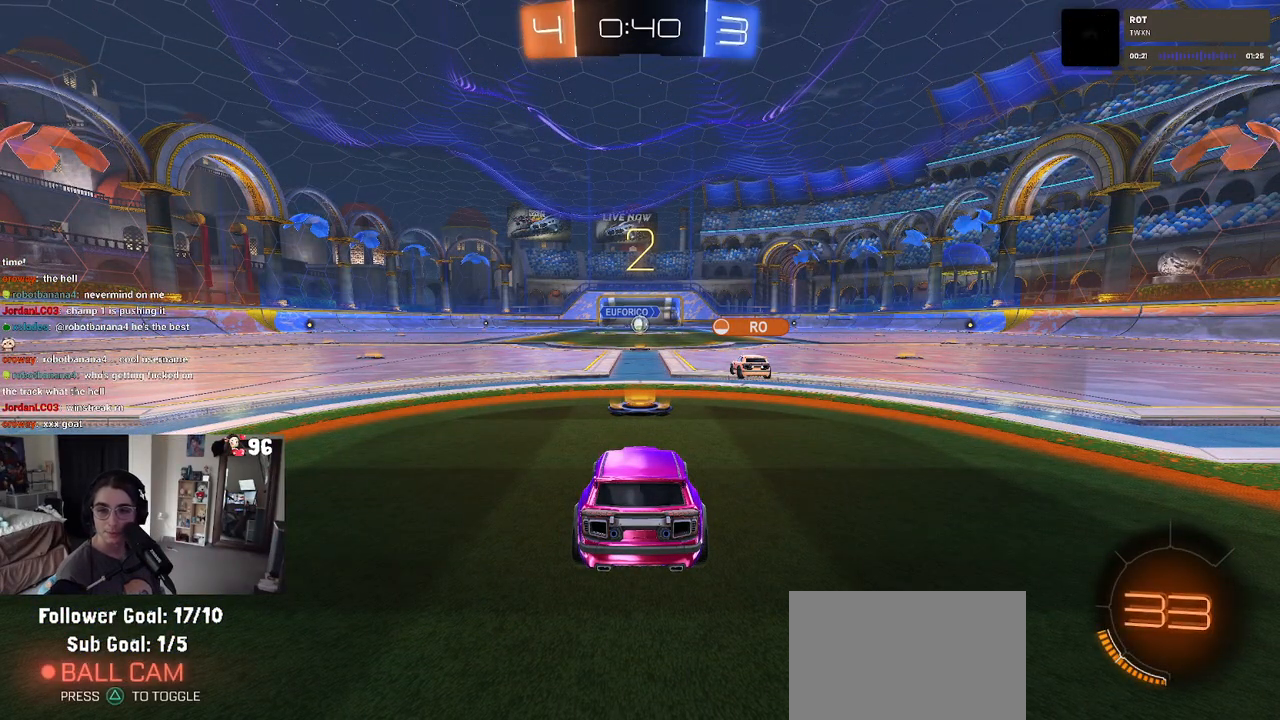
{"buttons": ["R2"], "left_stick": "center", "right_stick": "center", "events": [[233, "R2", "down"]]}
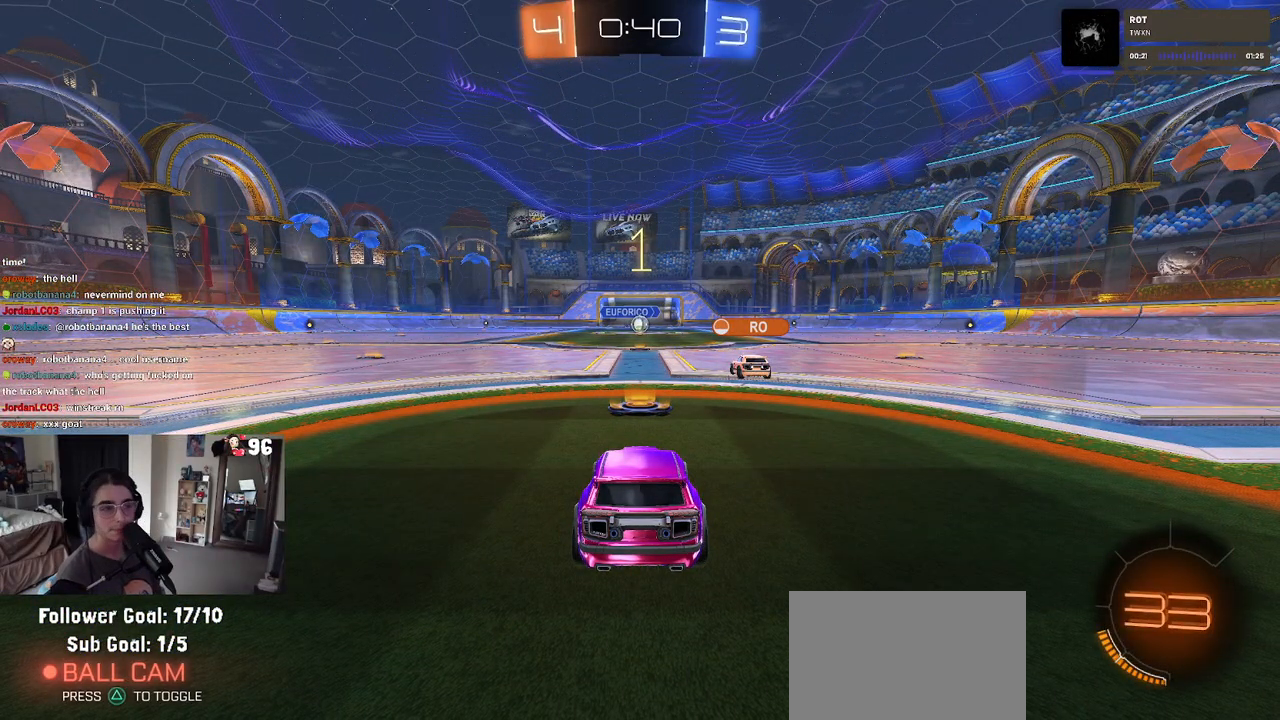
{"buttons": ["TRIANGLE", "R2"], "left_stick": "center", "right_stick": "center", "events": [[100, "TRIANGLE", "down"], [200, "TRIANGLE", "up"], [467, "TRIANGLE", "down"]]}
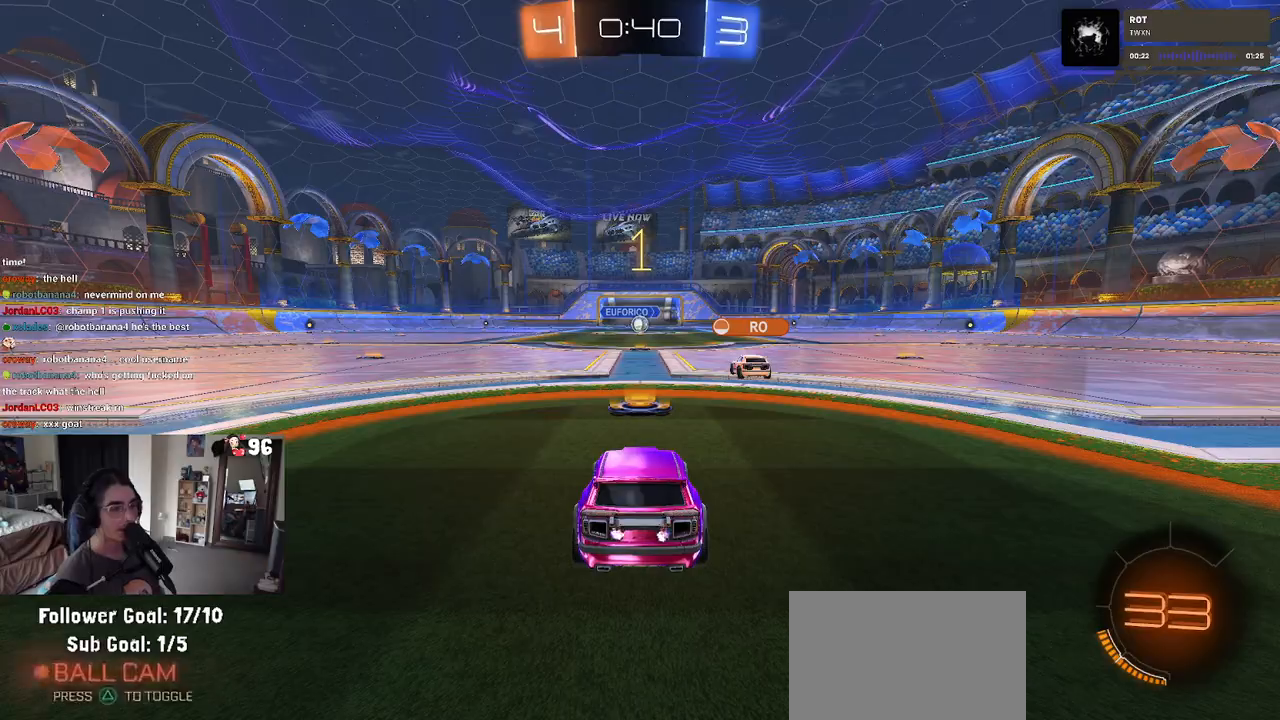
{"buttons": ["R2"], "left_stick": "center", "right_stick": "center", "events": [[83, "TRIANGLE", "up"]]}
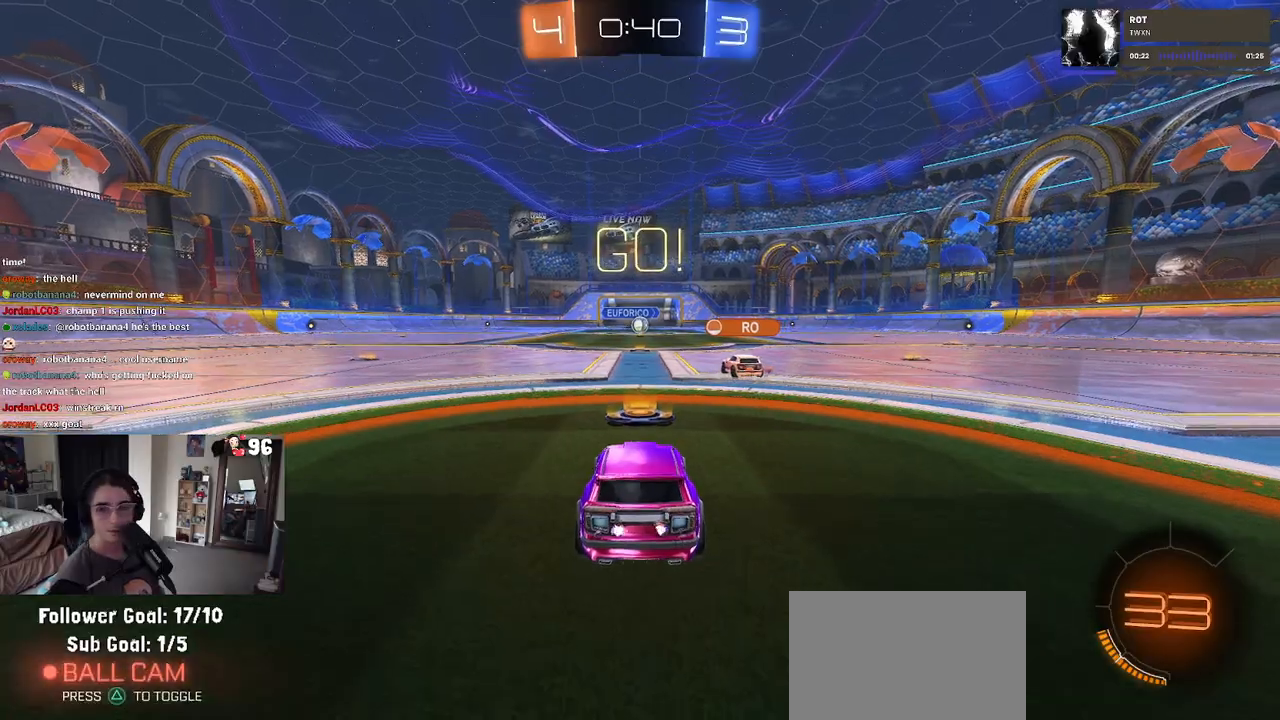
{"buttons": ["SQUARE", "R2"], "left_stick": "down", "right_stick": "center", "events": [[67, "left_stick", "right"], [217, "CROSS", "down"], [250, "left_stick", "up"], [300, "CROSS", "up"], [300, "left_stick", "up-left"], [383, "CROSS", "down"], [450, "SQUARE", "down"], [467, "CROSS", "up"], [467, "left_stick", "down"]]}
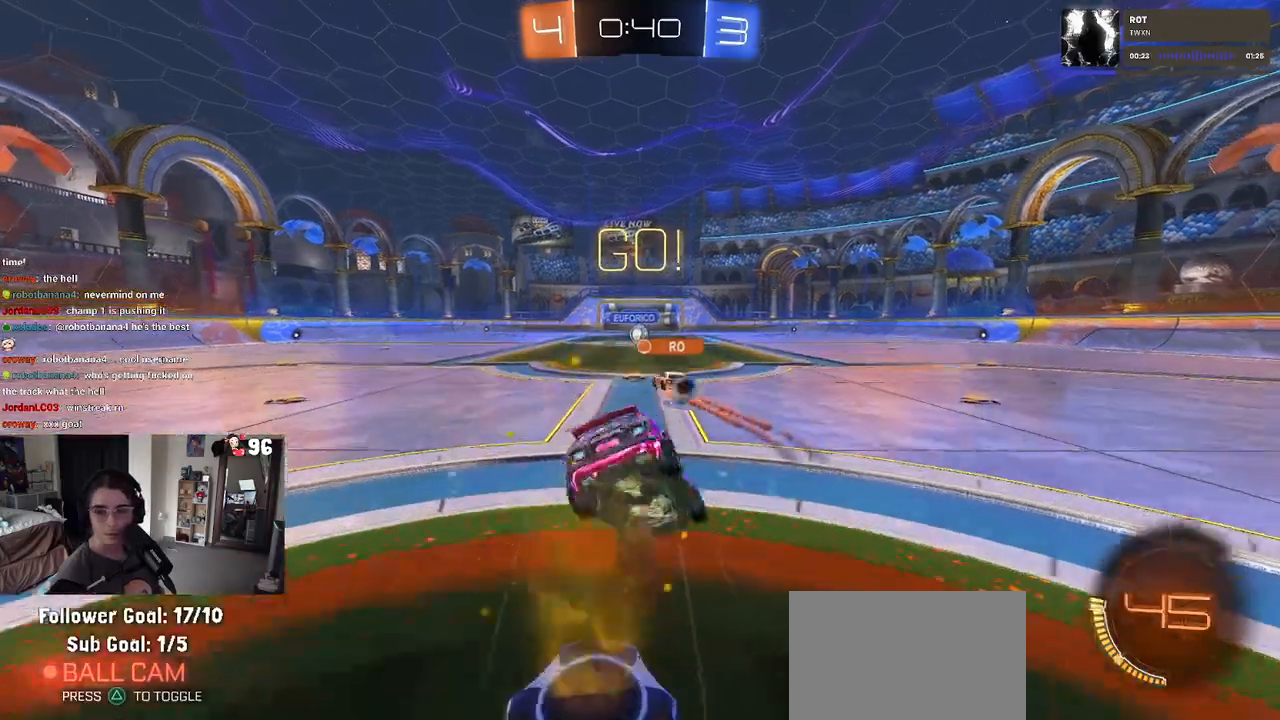
{"buttons": ["SQUARE", "R2"], "left_stick": "down-left", "right_stick": "center", "events": [[233, "left_stick", "down-left"]]}
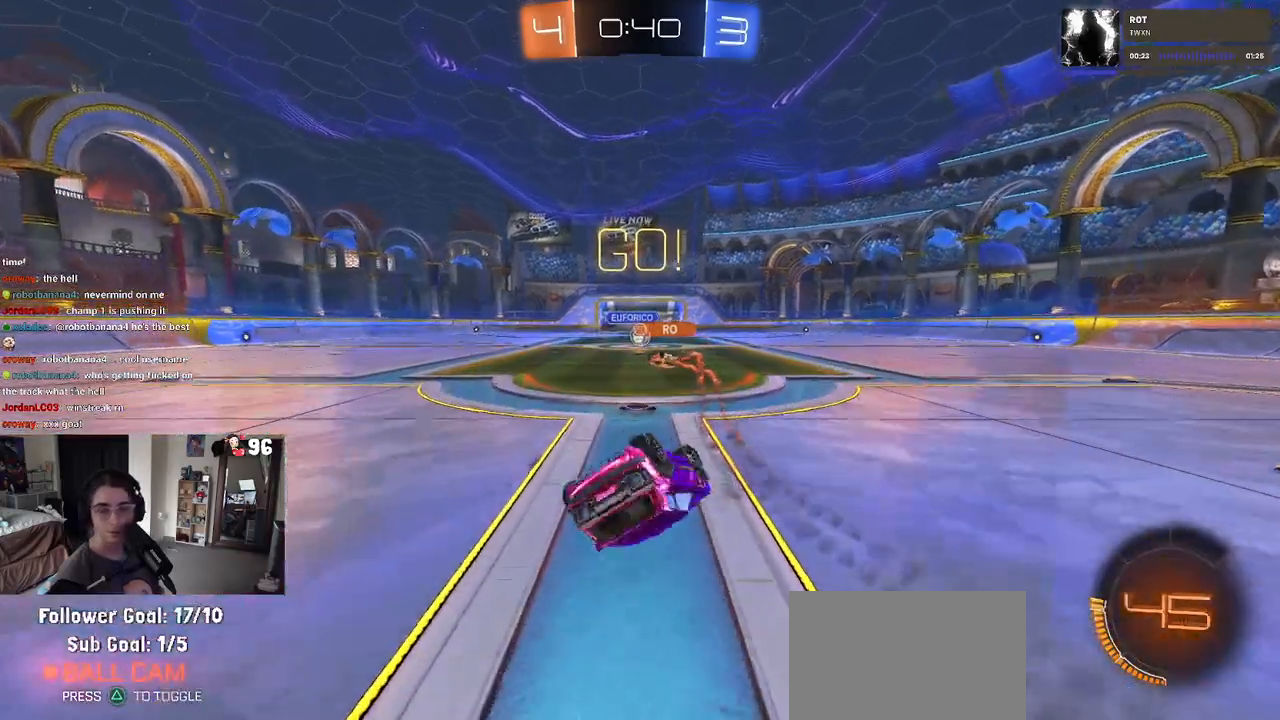
{"buttons": ["R2"], "left_stick": "center", "right_stick": "center", "events": [[383, "SQUARE", "up"], [417, "left_stick", "center"]]}
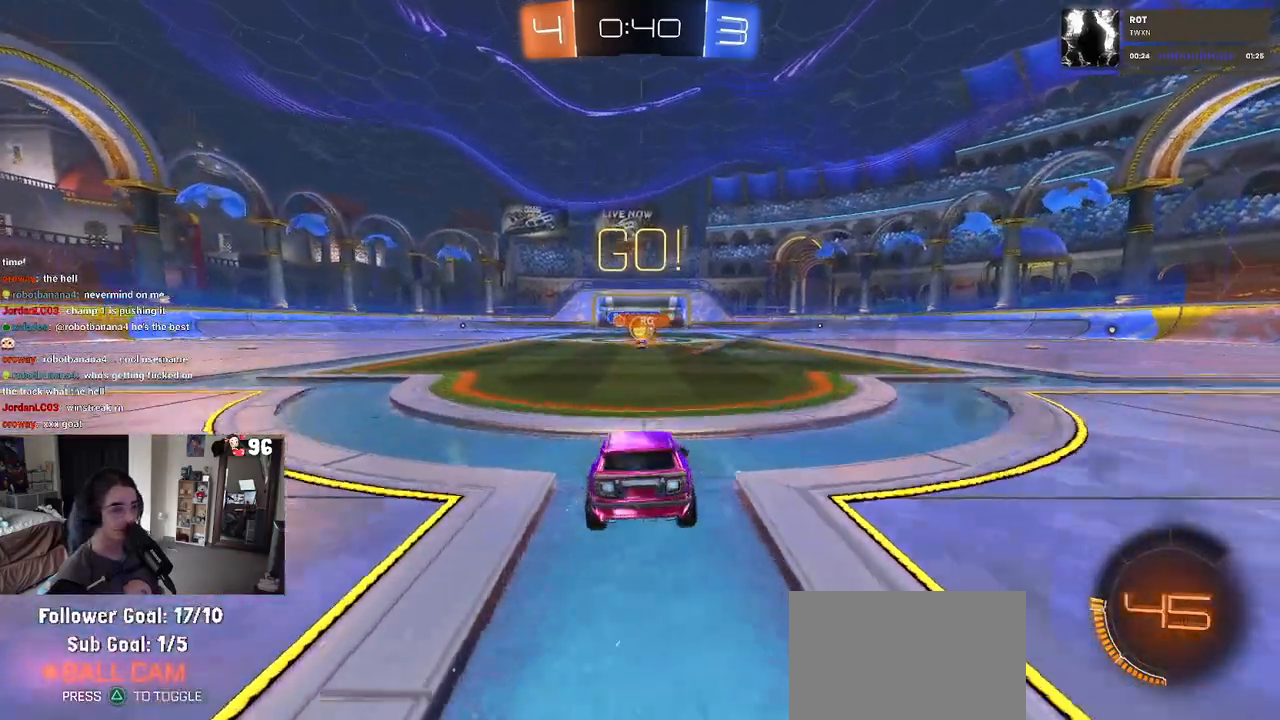
{"buttons": ["R2"], "left_stick": "left", "right_stick": "center", "events": [[483, "left_stick", "left"]]}
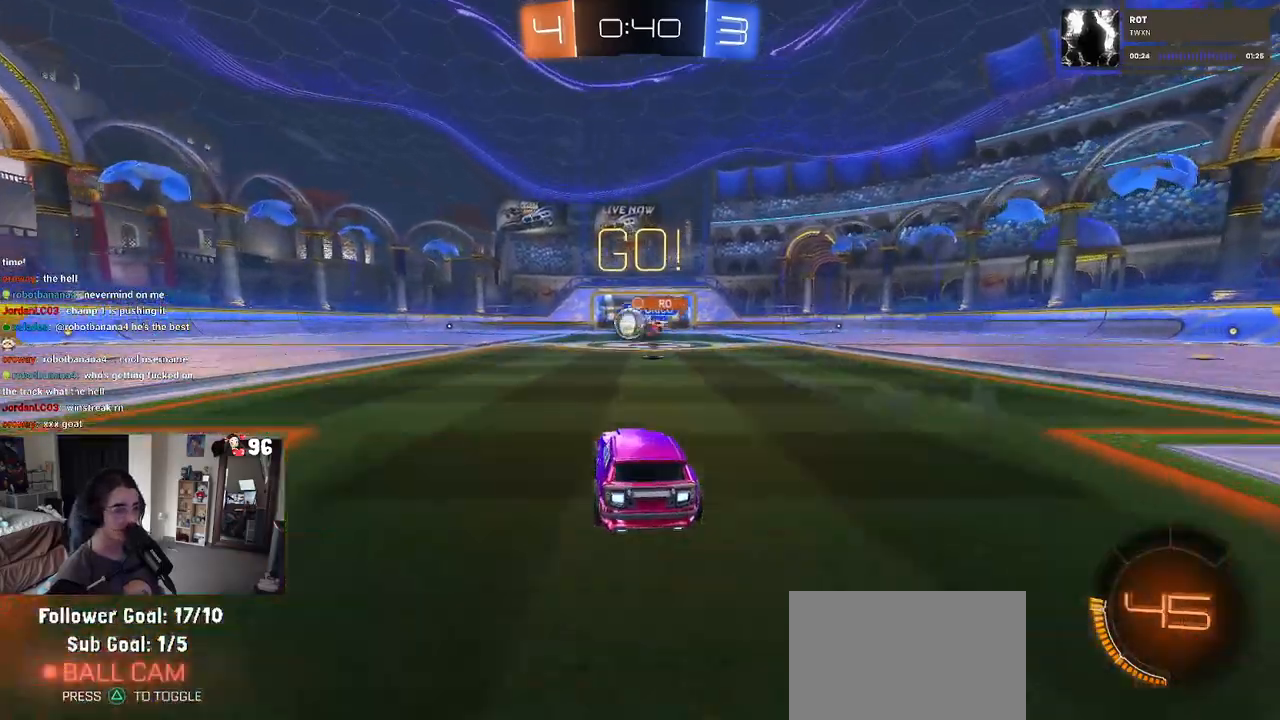
{"buttons": ["R1", "R2"], "left_stick": "center", "right_stick": "center", "events": [[283, "R1", "down"], [350, "left_stick", "center"]]}
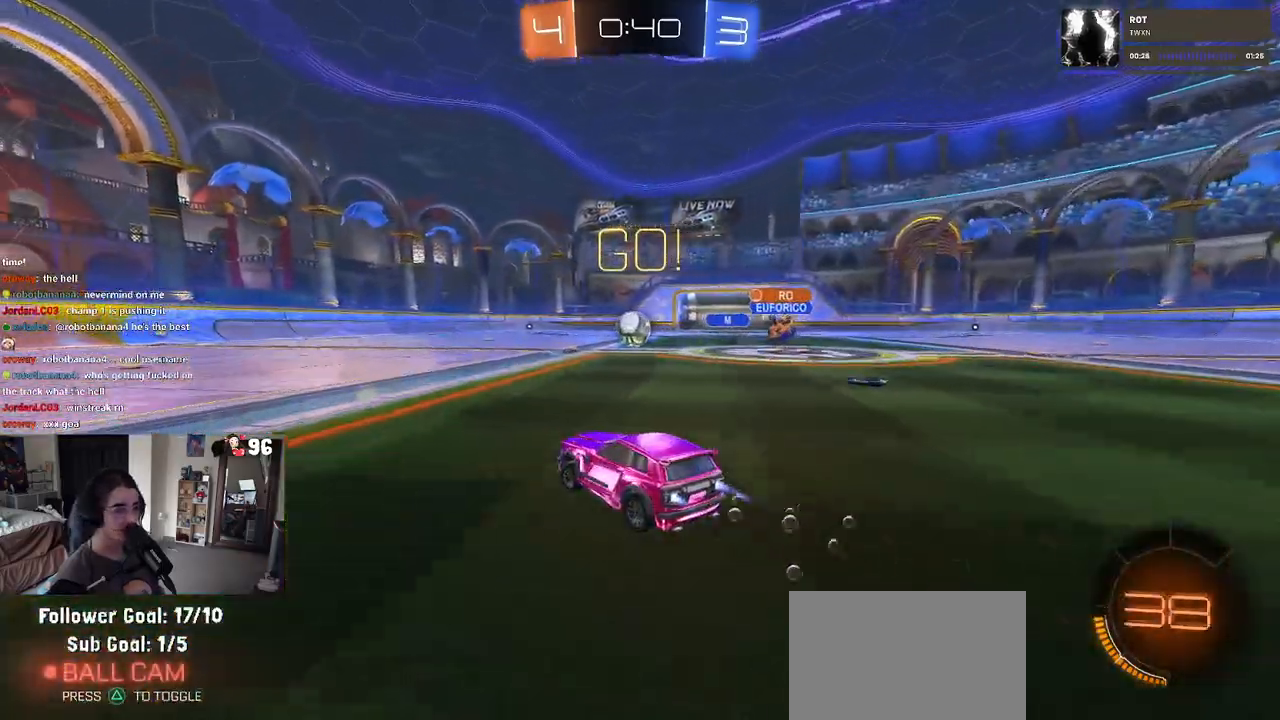
{"buttons": ["R1", "R2"], "left_stick": "left", "right_stick": "center", "events": [[183, "left_stick", "left"], [317, "left_stick", "center"], [383, "left_stick", "left"]]}
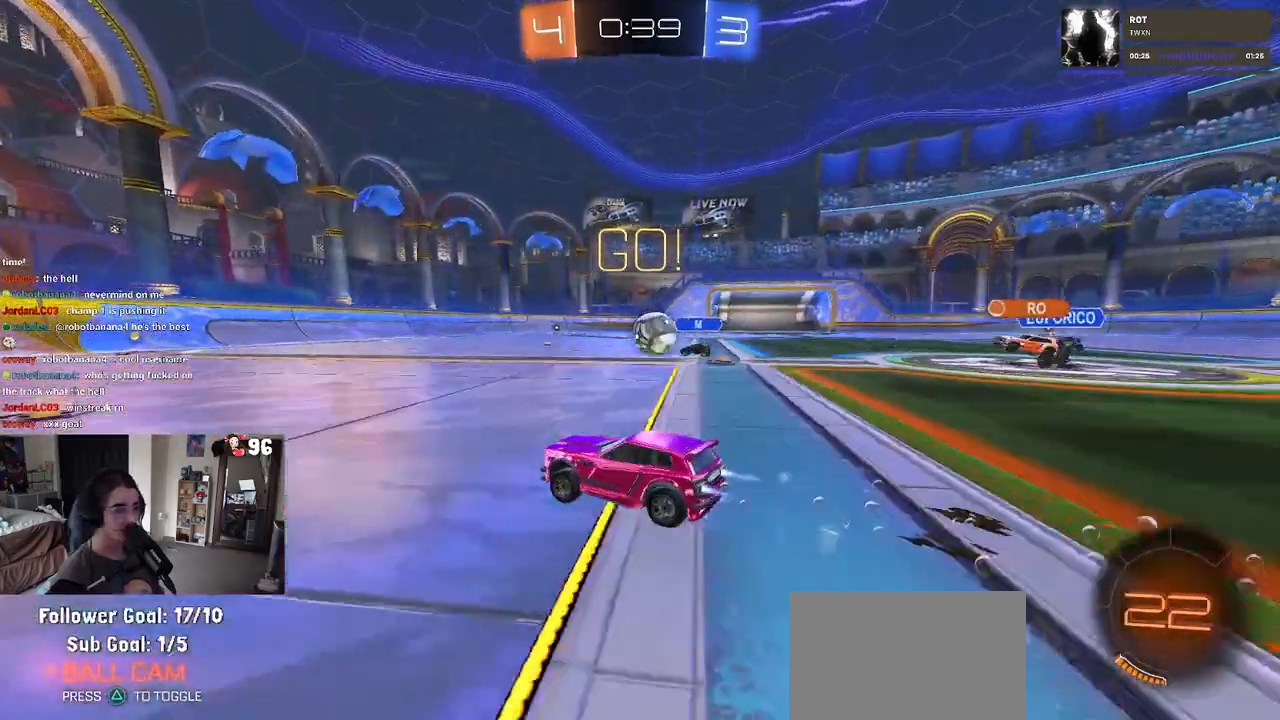
{"buttons": ["R1", "R2"], "left_stick": "right", "right_stick": "center", "events": [[50, "left_stick", "center"], [450, "left_stick", "right"]]}
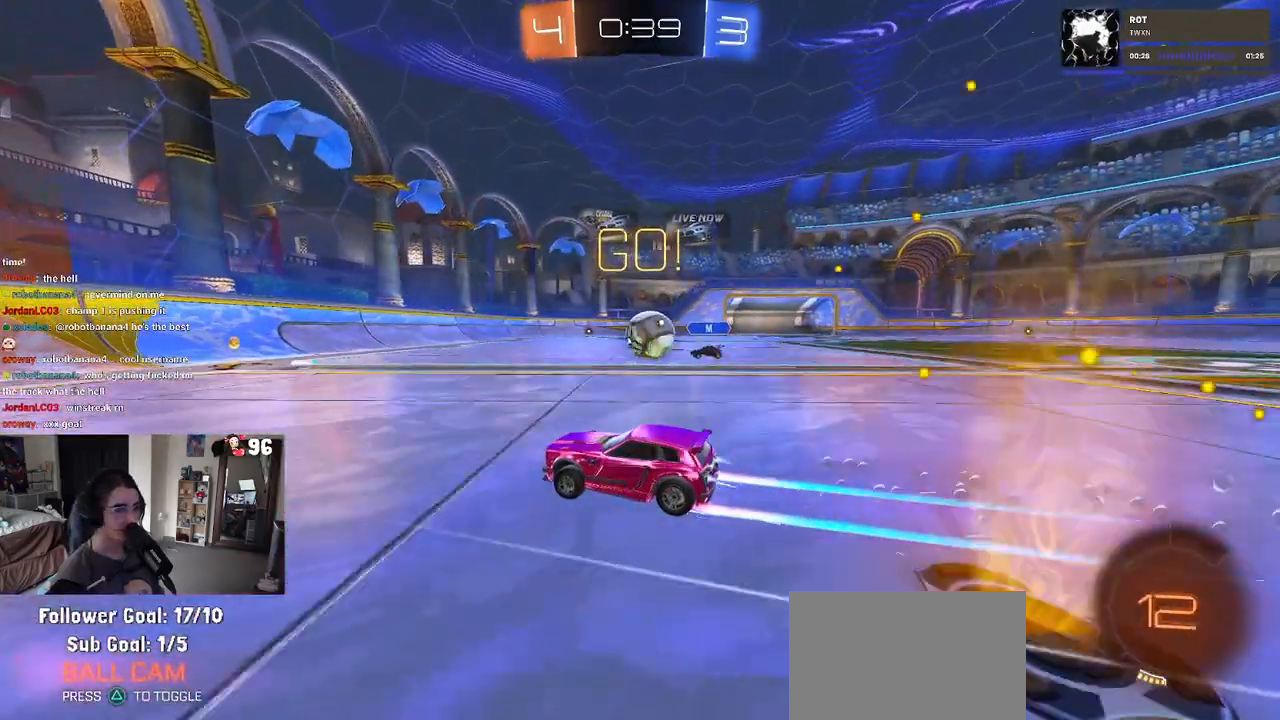
{"buttons": ["CROSS", "R2"], "left_stick": "center", "right_stick": "center", "events": [[150, "left_stick", "center"], [183, "R1", "up"], [217, "left_stick", "down-right"], [367, "left_stick", "center"], [500, "CROSS", "down"]]}
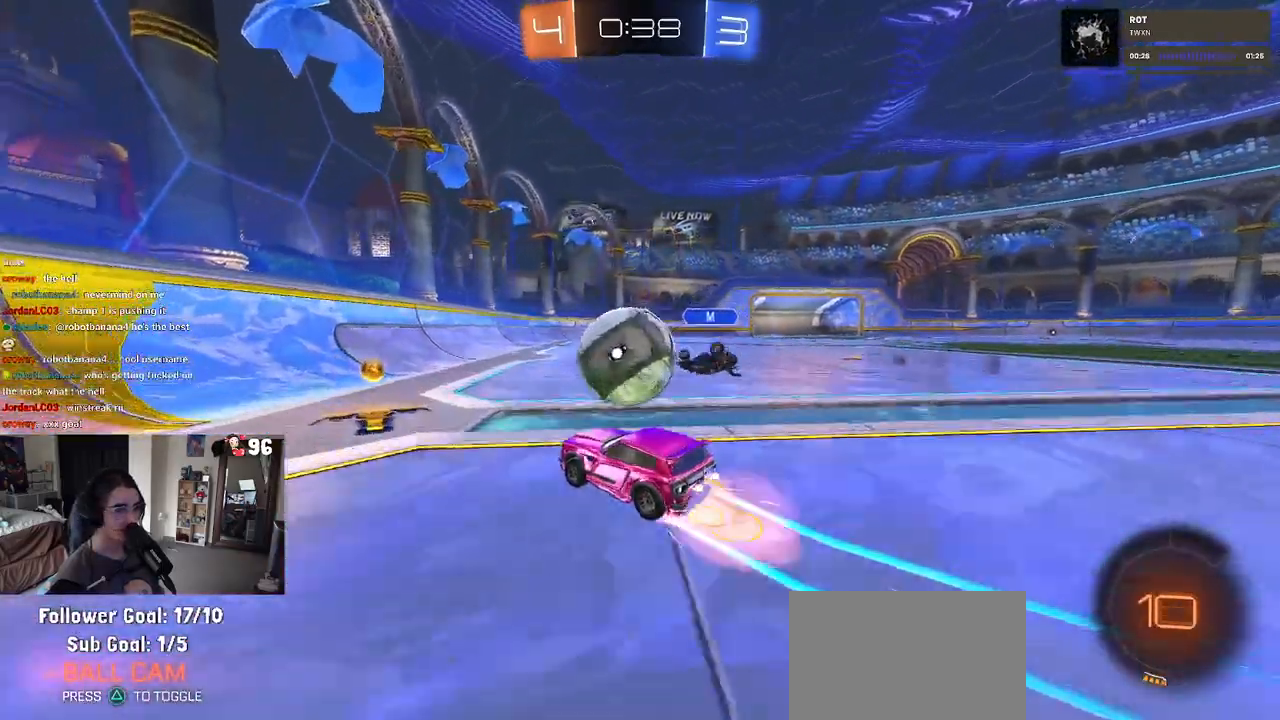
{"buttons": ["CROSS", "R2"], "left_stick": "up", "right_stick": "center"}
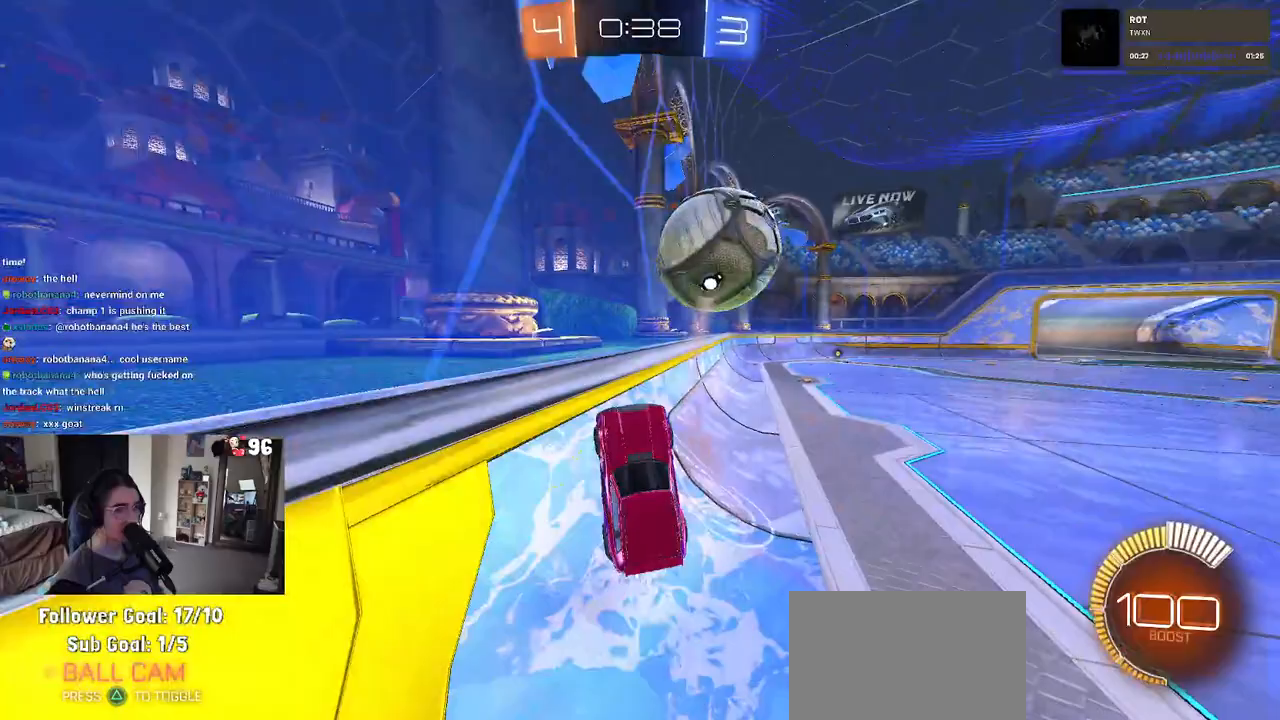
{"buttons": ["R1", "R2"], "left_stick": "down-right", "right_stick": "center", "events": [[50, "R1", "down"], [67, "CROSS", "up"], [117, "left_stick", "center"], [183, "left_stick", "right"], [450, "left_stick", "down-right"]]}
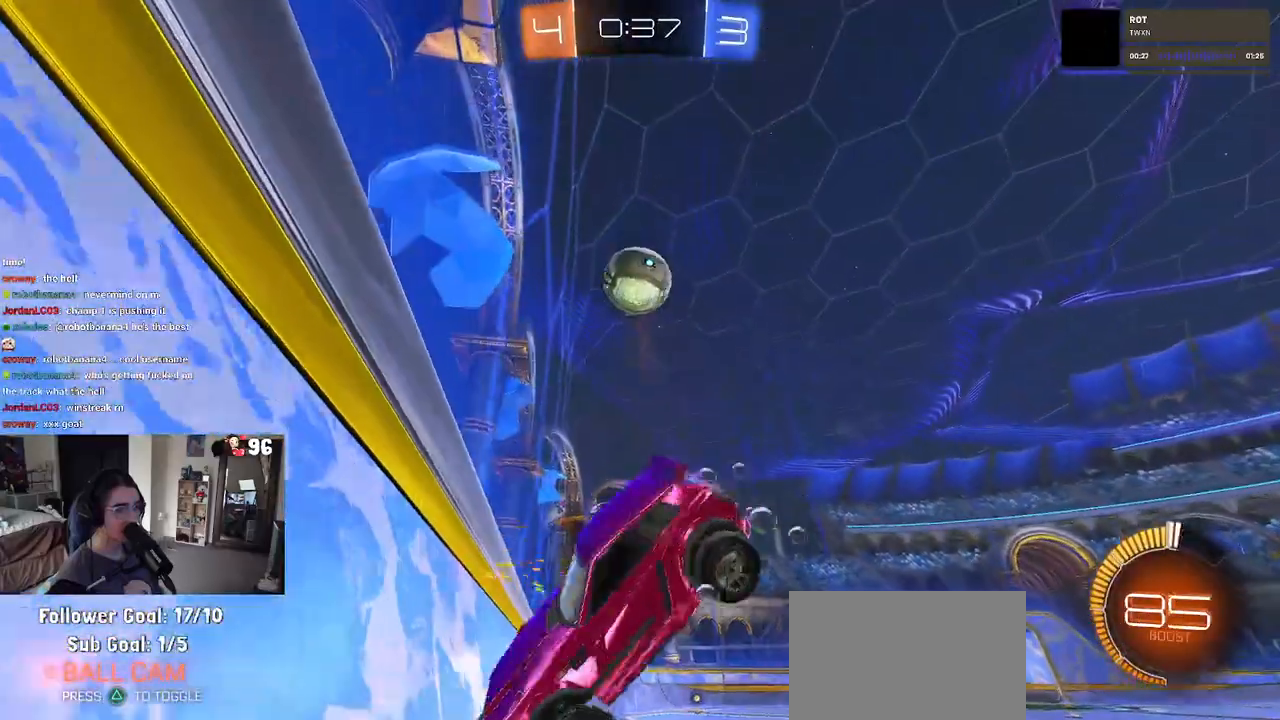
{"buttons": ["SQUARE", "R2"], "left_stick": "down-left", "right_stick": "center", "events": [[17, "R1", "up"], [200, "SQUARE", "down"], [233, "left_stick", "down-left"]]}
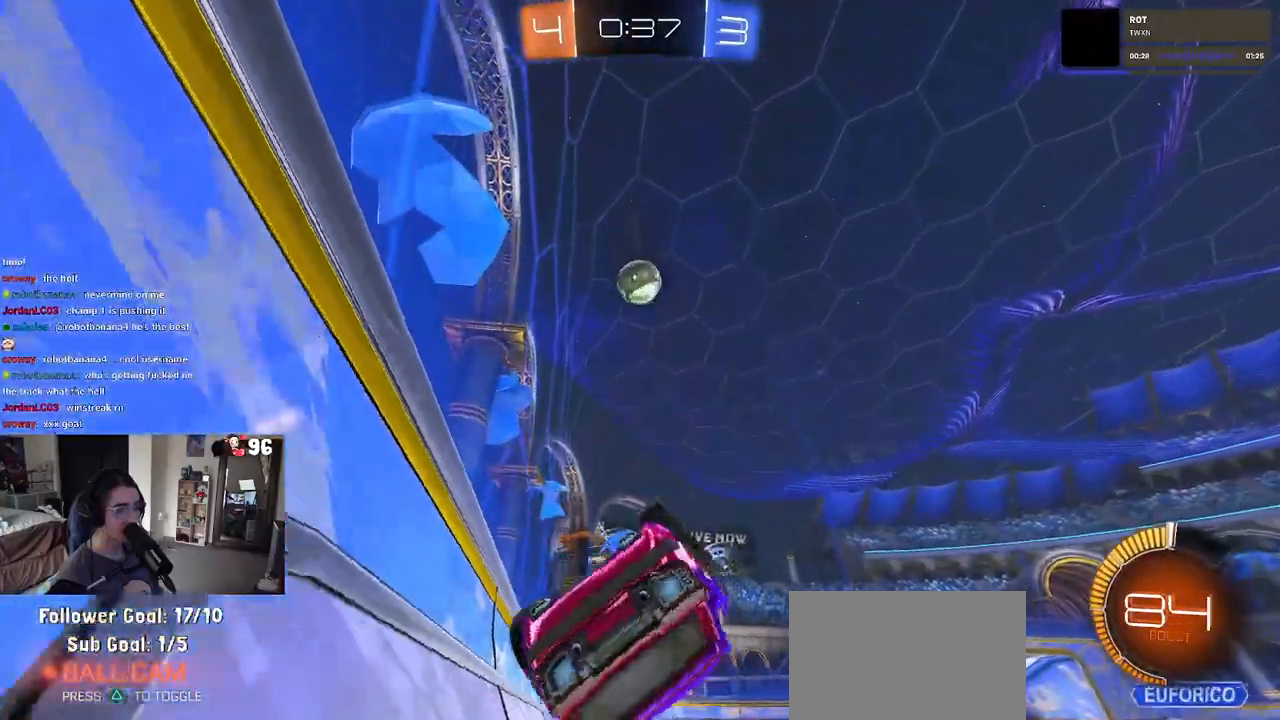
{"buttons": ["R1", "R2"], "left_stick": "center", "right_stick": "center", "events": [[267, "SQUARE", "up"], [300, "left_stick", "center"], [483, "R1", "down"]]}